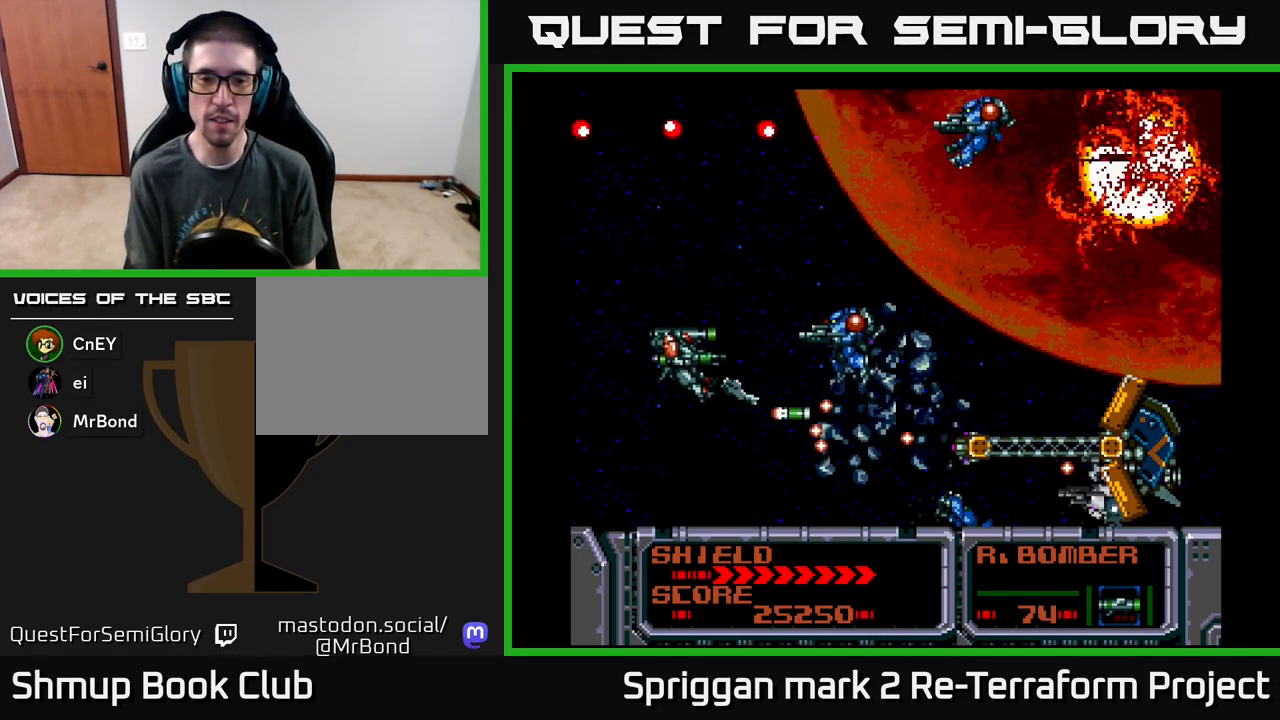
Gameplay with a controller (Xbox layout); each line is a JSON object with the inputs held at the frame after it. "events" lists button and stick changes between this image and that frame as [ms after this image, input, new state], when the widget could be followed in between. Not read: left_stick right_stick.
{"buttons": ["DPAD_DOWN", "DPAD_RIGHT"]}
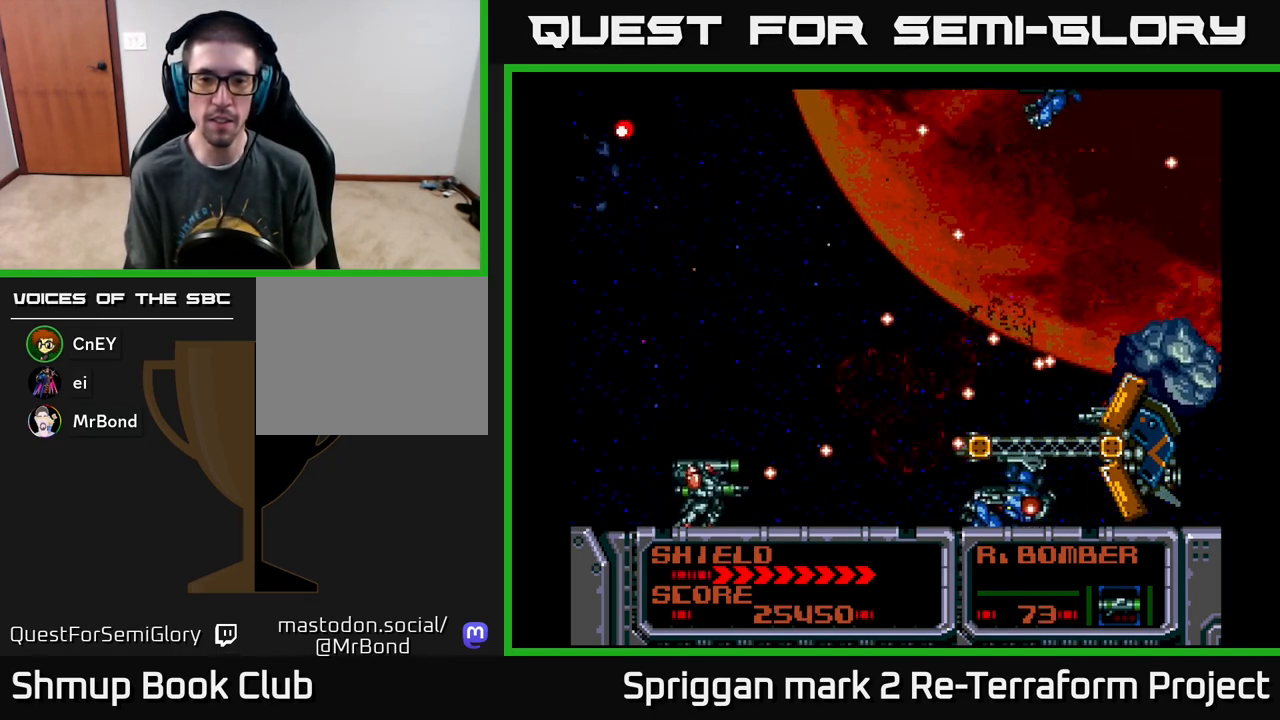
{"buttons": ["DPAD_UP", "DPAD_RIGHT"]}
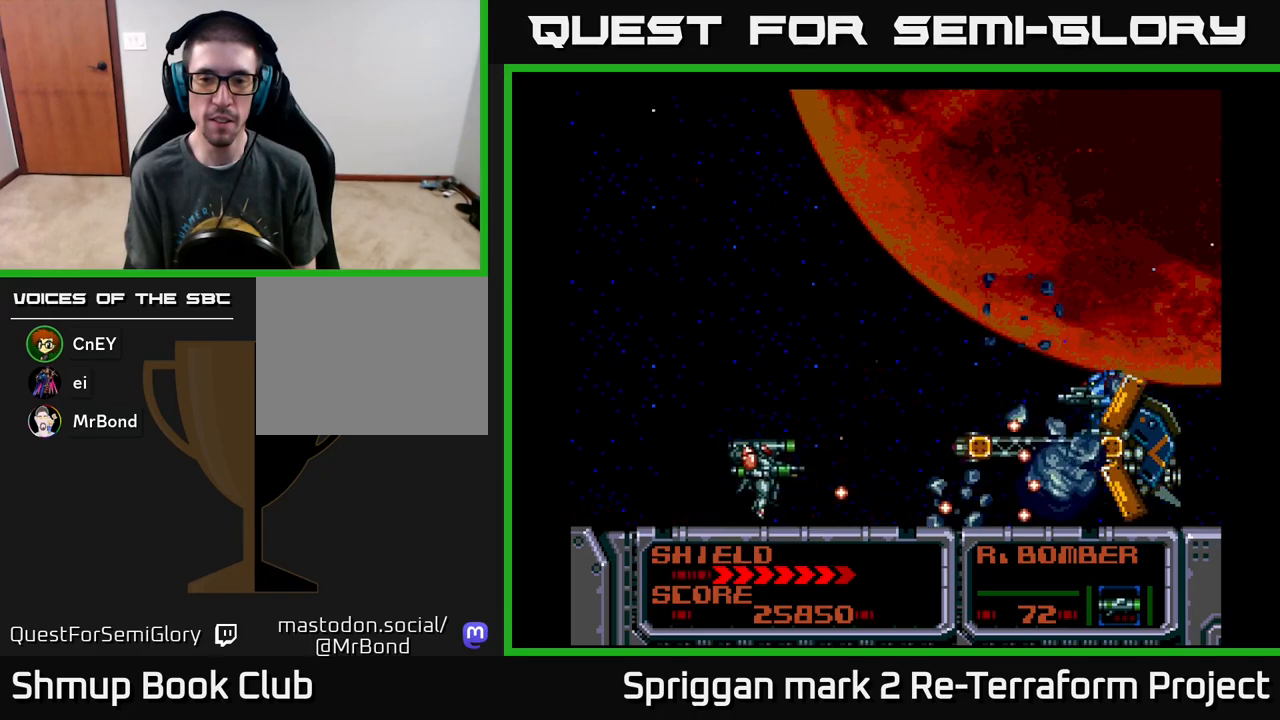
{"buttons": ["A"]}
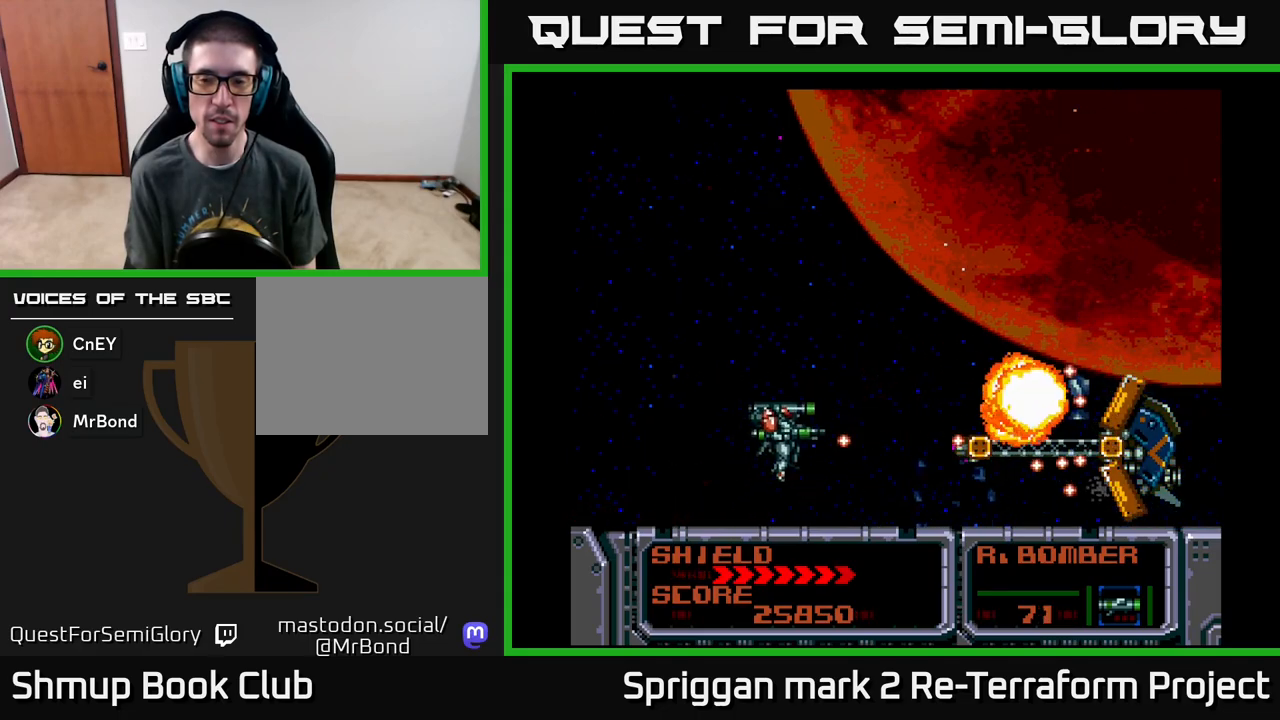
{"buttons": ["A", "DPAD_RIGHT"], "events": [[17, "DPAD_LEFT", "down"], [17, "DPAD_UP", "down"], [100, "DPAD_UP", "up"], [167, "DPAD_DOWN", "down"], [183, "DPAD_LEFT", "up"], [233, "DPAD_RIGHT", "down"], [283, "DPAD_DOWN", "up"]]}
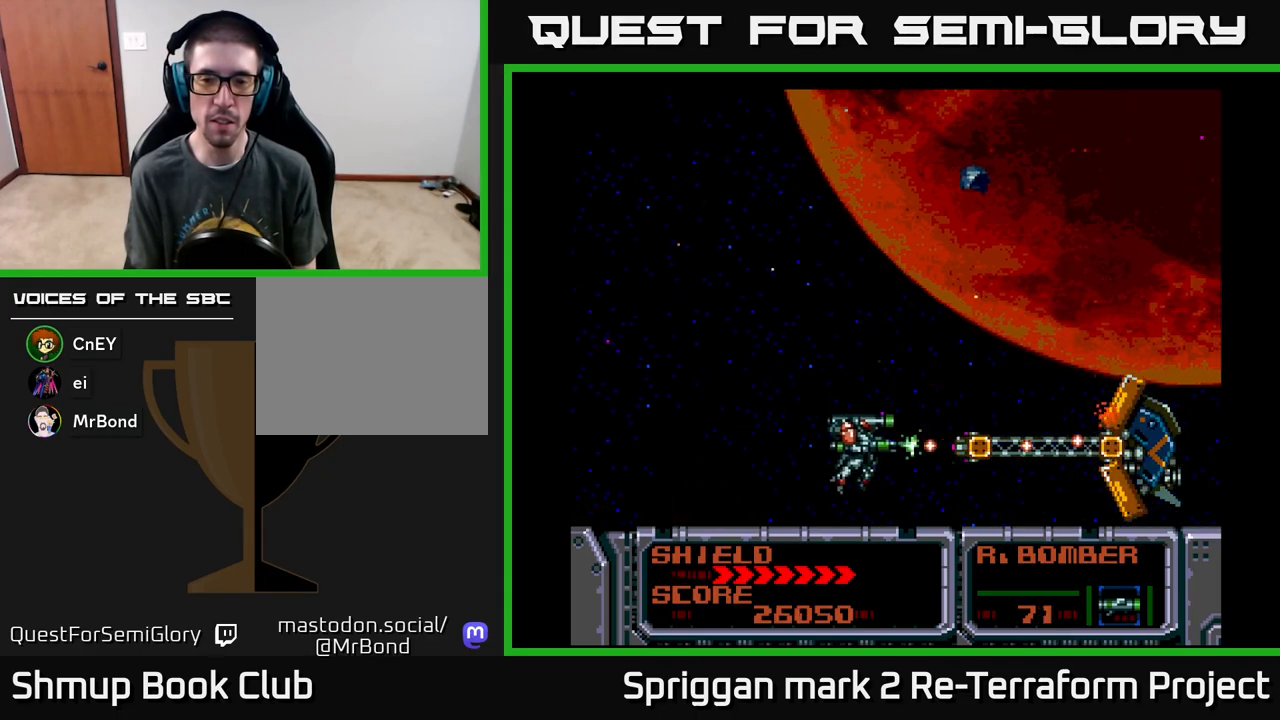
{"buttons": ["A"], "events": [[33, "DPAD_RIGHT", "up"]]}
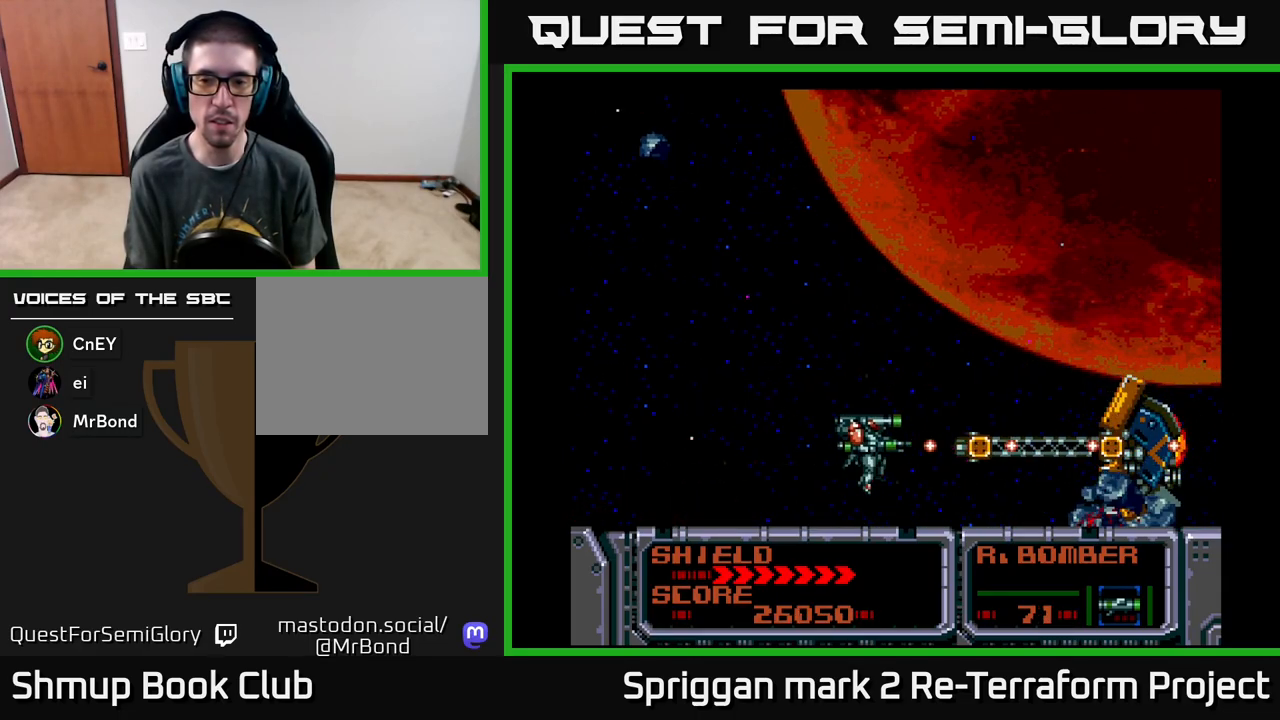
{"buttons": ["A", "DPAD_UP", "DPAD_LEFT"], "events": [[467, "DPAD_LEFT", "down"], [467, "DPAD_UP", "down"]]}
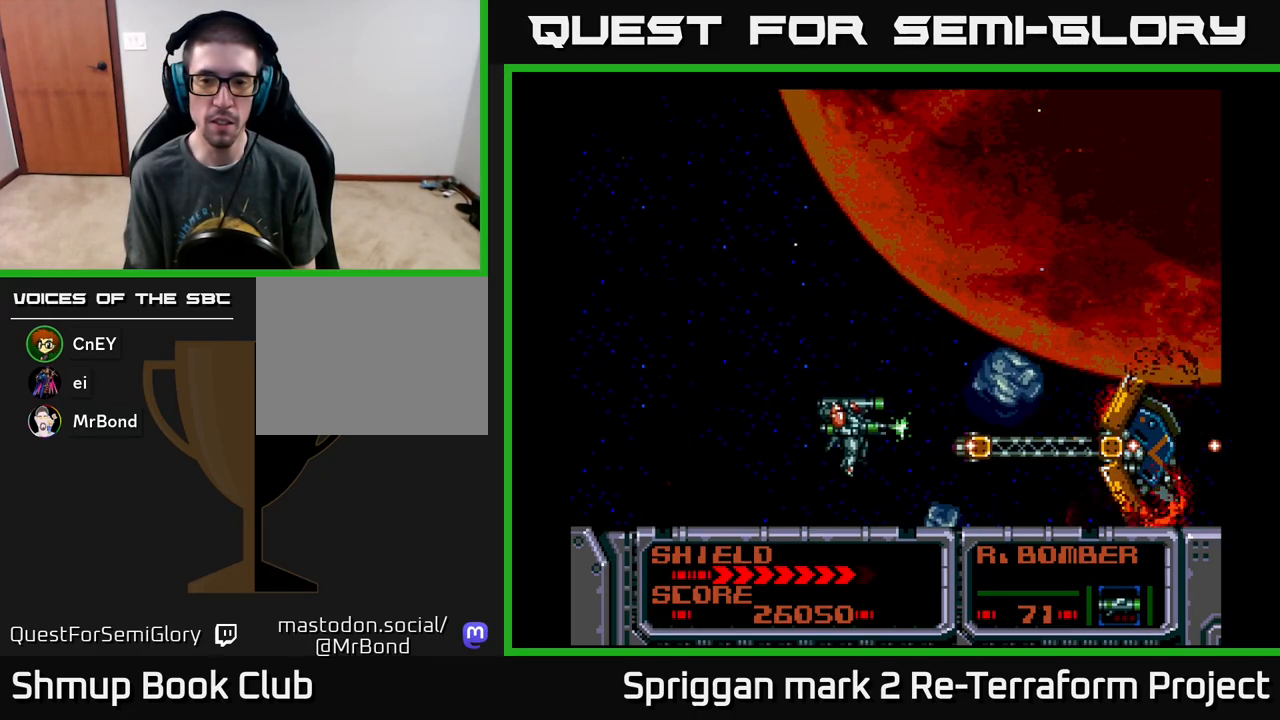
{"buttons": ["A", "DPAD_UP"], "events": [[83, "DPAD_UP", "up"], [350, "DPAD_UP", "down"], [400, "DPAD_LEFT", "up"]]}
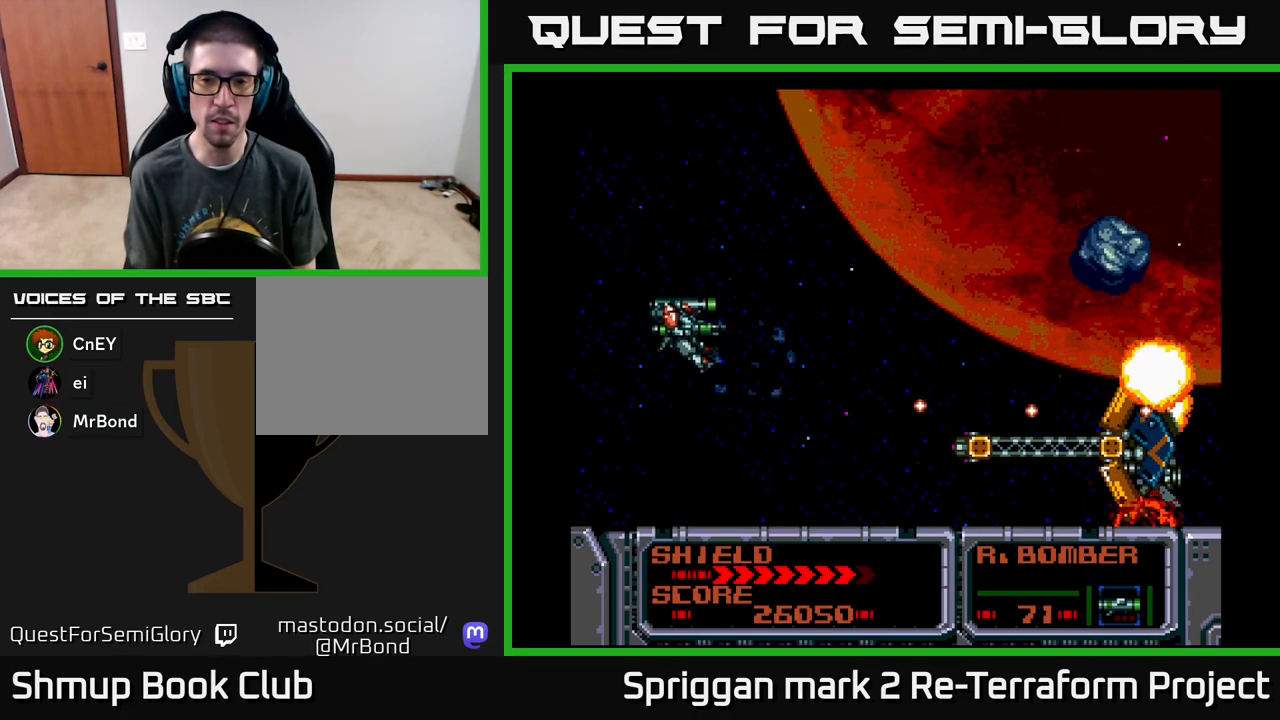
{"buttons": ["A", "DPAD_UP"], "events": []}
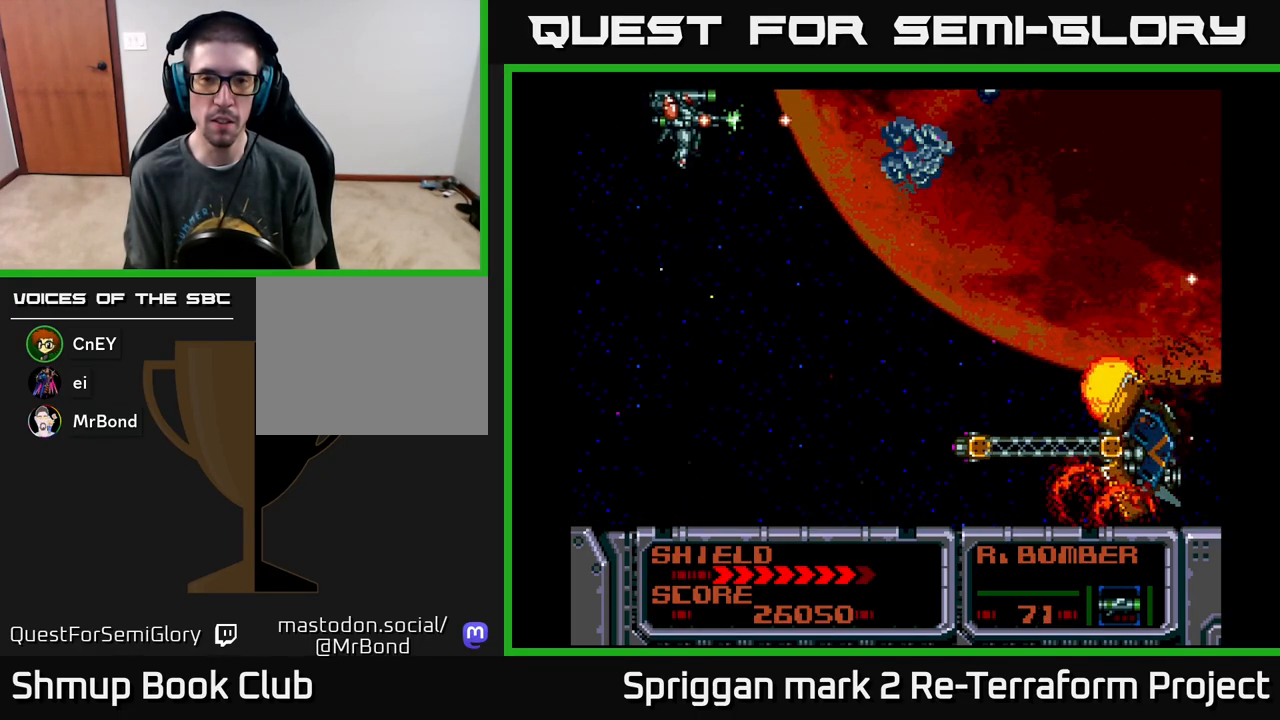
{"buttons": ["A", "DPAD_DOWN", "DPAD_RIGHT"], "events": [[33, "DPAD_UP", "up"], [50, "DPAD_DOWN", "down"], [267, "DPAD_RIGHT", "down"], [300, "DPAD_DOWN", "up"], [333, "DPAD_DOWN", "down"], [383, "DPAD_RIGHT", "up"], [483, "DPAD_RIGHT", "down"]]}
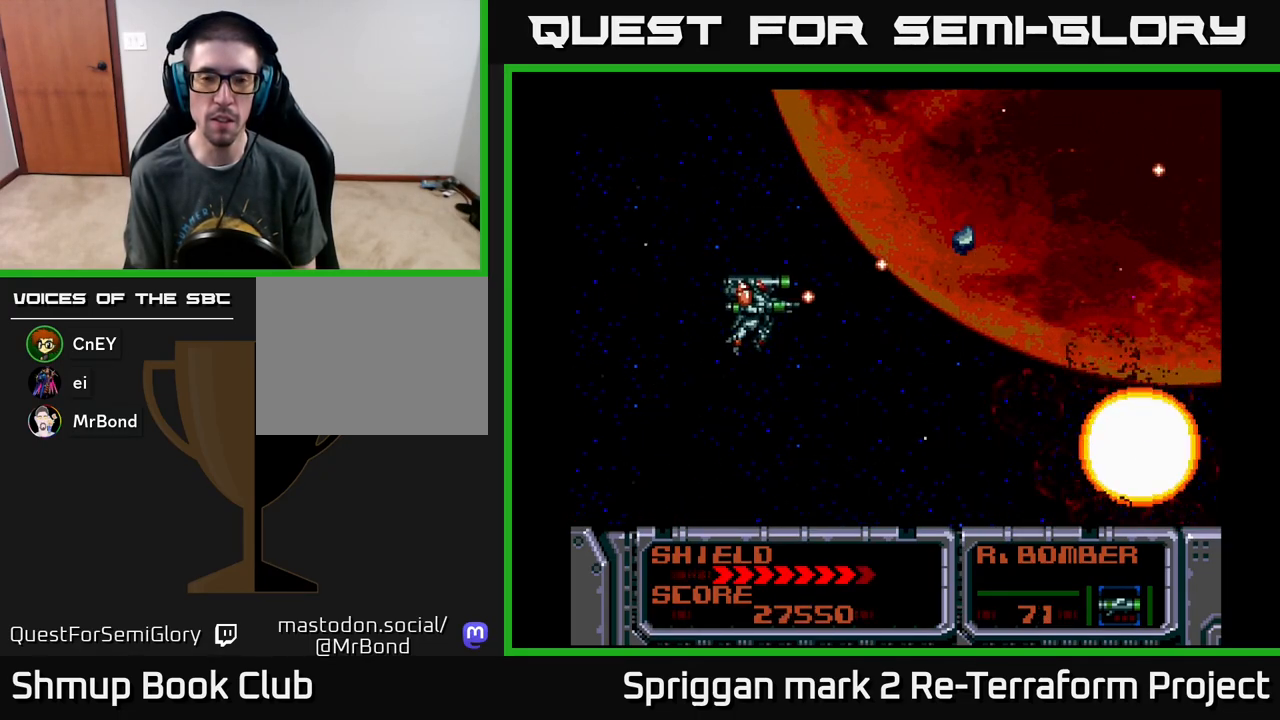
{"buttons": [], "events": [[83, "DPAD_DOWN", "up"], [150, "DPAD_RIGHT", "up"], [167, "DPAD_UP", "down"], [217, "DPAD_LEFT", "down"], [333, "DPAD_LEFT", "up"], [400, "DPAD_UP", "up"], [433, "A", "up"]]}
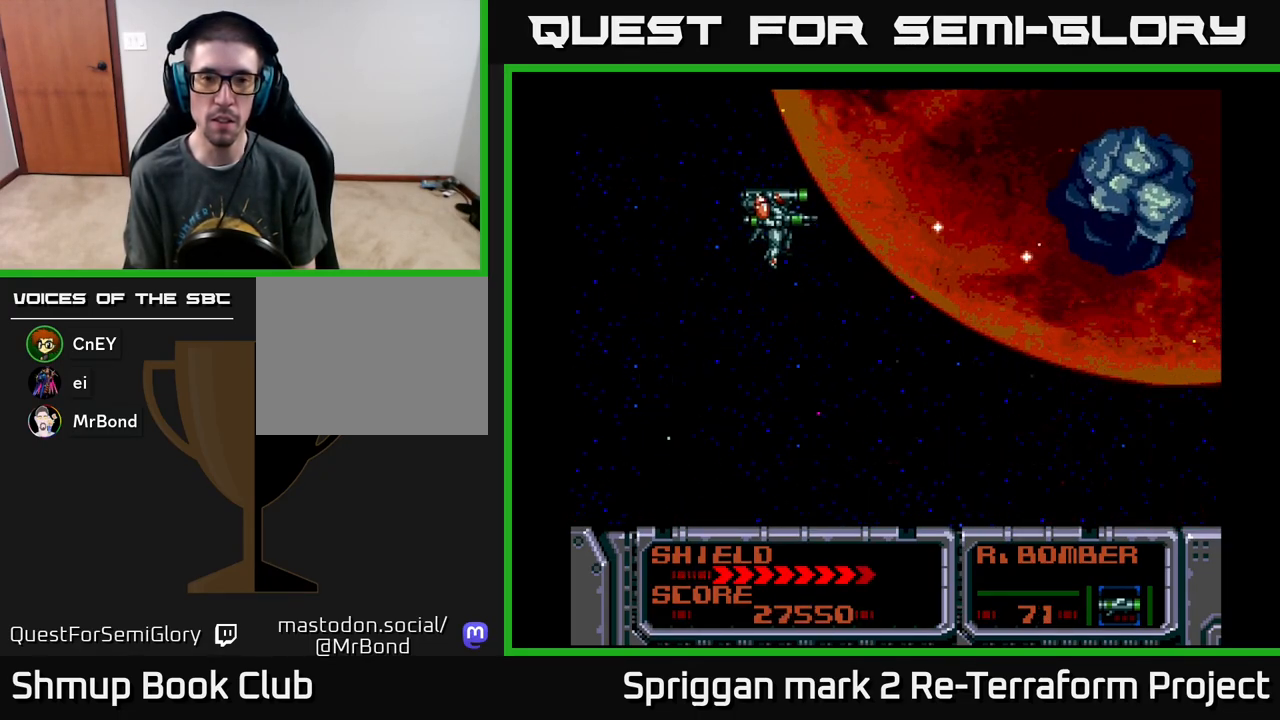
{"buttons": ["A", "DPAD_UP"], "events": [[100, "X", "down"], [150, "X", "up"], [400, "A", "down"], [433, "DPAD_UP", "down"]]}
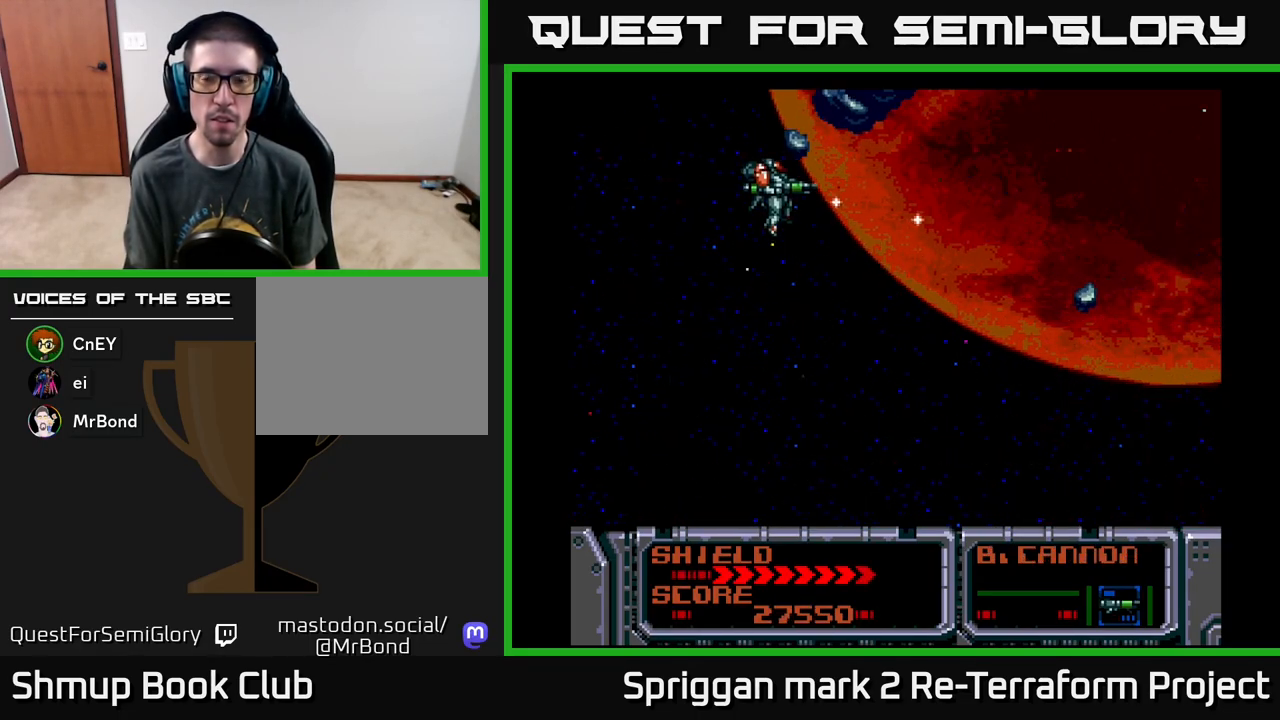
{"buttons": ["A", "DPAD_UP"], "events": [[33, "DPAD_UP", "up"], [50, "DPAD_LEFT", "down"], [67, "DPAD_DOWN", "down"], [67, "DPAD_LEFT", "up"], [383, "DPAD_DOWN", "up"], [467, "DPAD_UP", "down"]]}
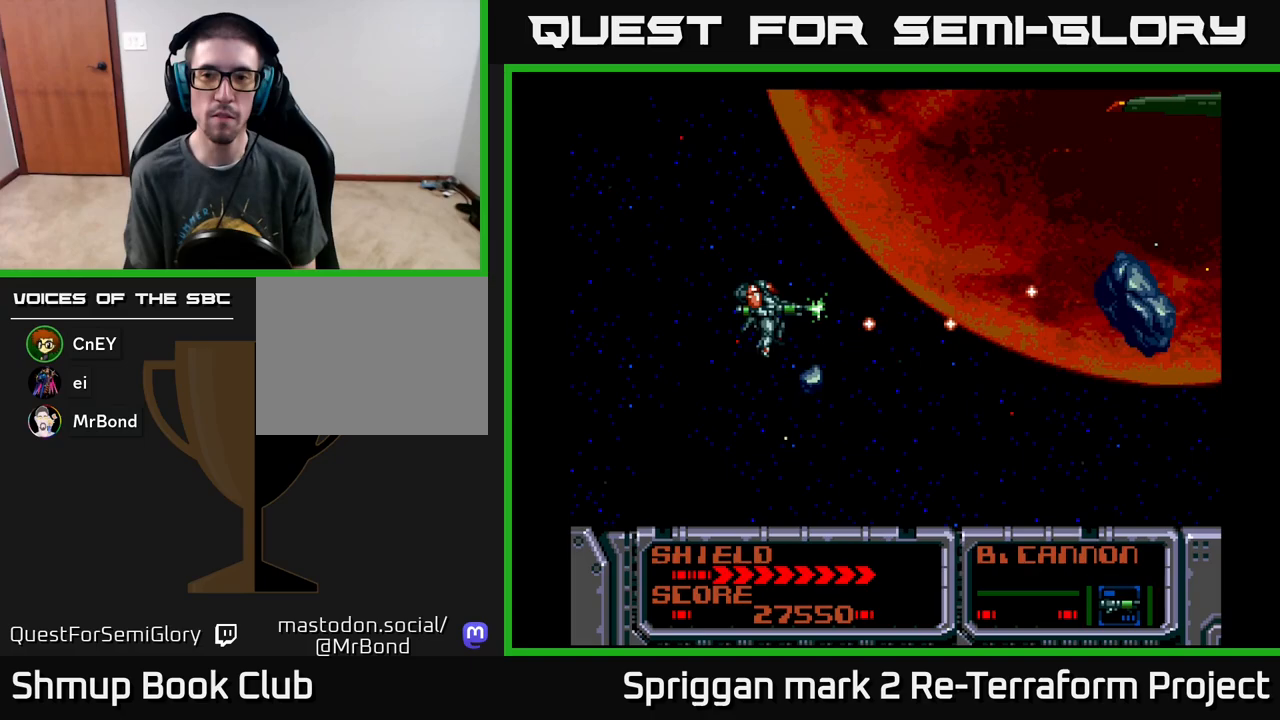
{"buttons": ["A", "DPAD_UP"], "events": [[267, "DPAD_RIGHT", "down"], [267, "DPAD_UP", "up"], [283, "DPAD_DOWN", "down"], [283, "DPAD_RIGHT", "up"], [450, "DPAD_RIGHT", "down"], [467, "DPAD_DOWN", "up"], [483, "DPAD_RIGHT", "up"], [483, "DPAD_UP", "down"]]}
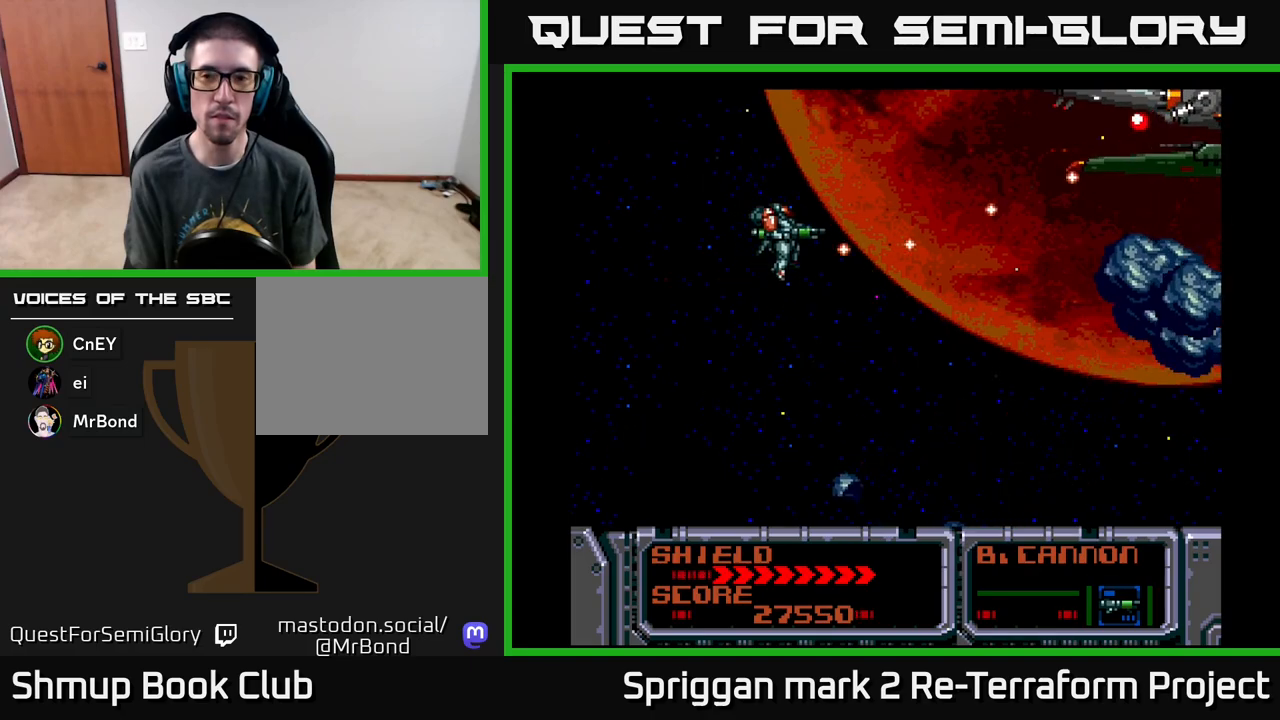
{"buttons": ["A", "DPAD_LEFT"], "events": [[150, "DPAD_RIGHT", "down"], [183, "DPAD_UP", "up"], [300, "DPAD_RIGHT", "up"], [333, "DPAD_LEFT", "down"]]}
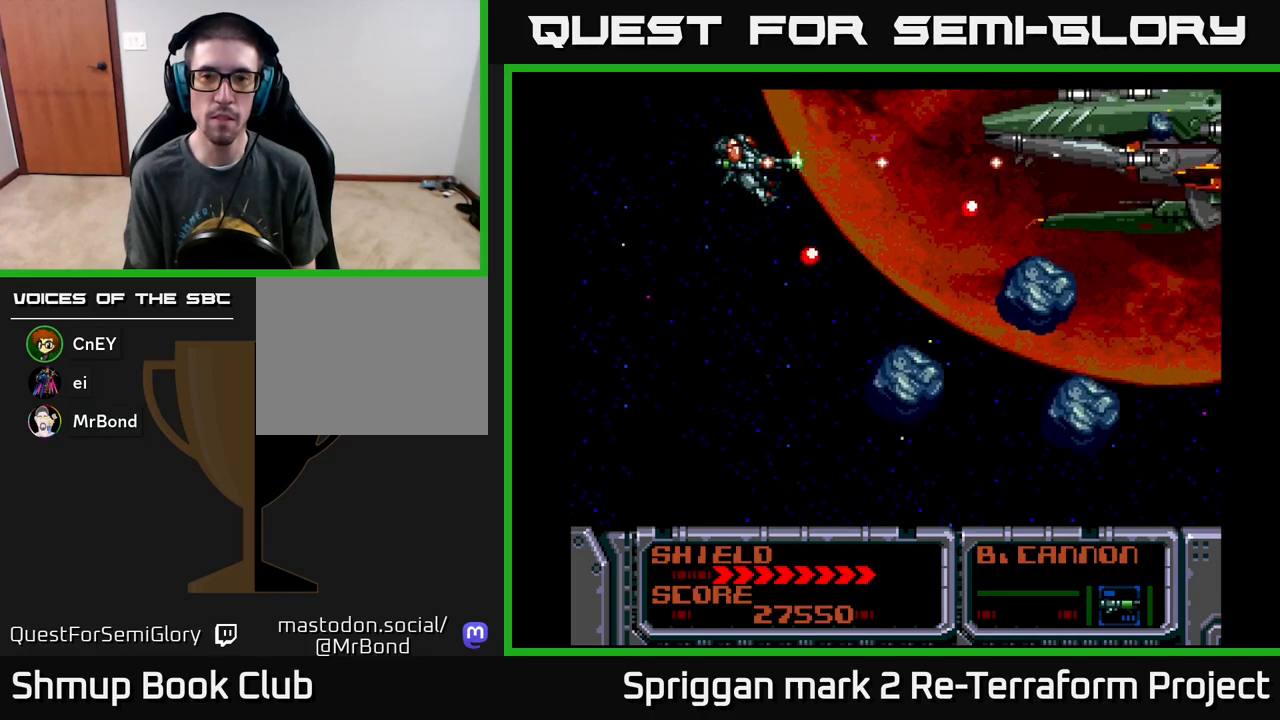
{"buttons": ["A", "DPAD_DOWN"], "events": [[67, "DPAD_LEFT", "up"], [433, "DPAD_DOWN", "down"]]}
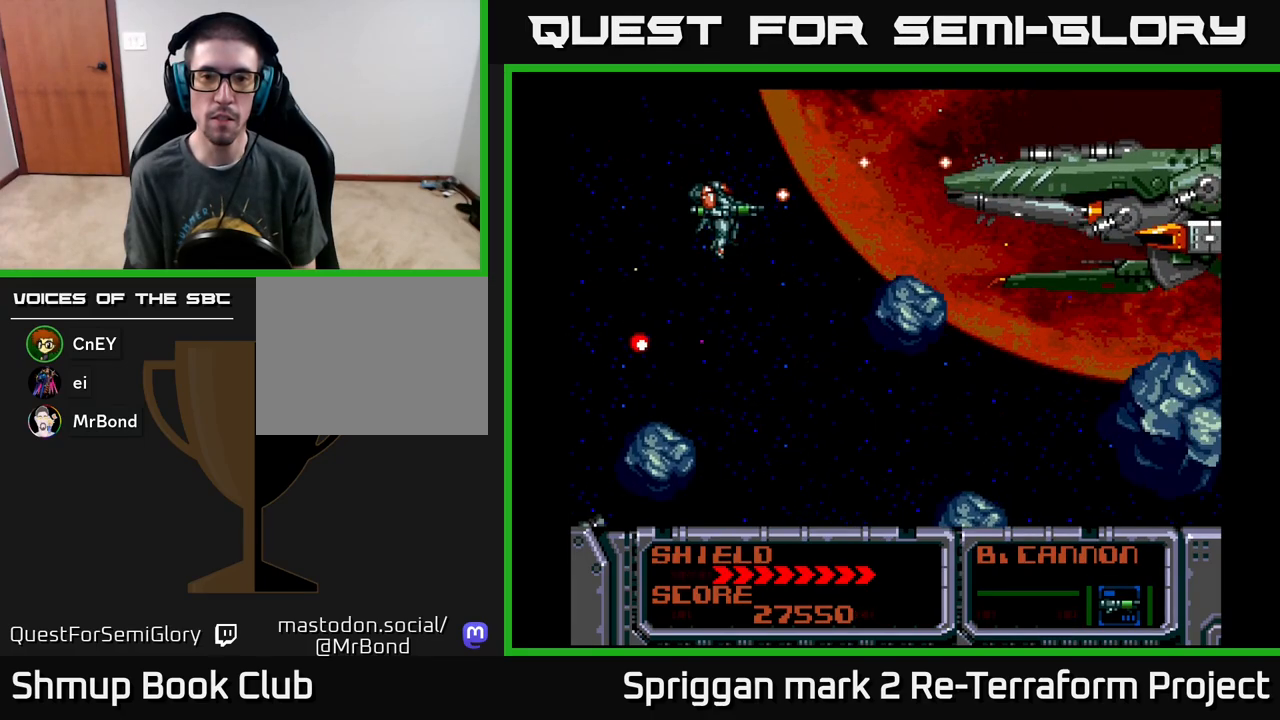
{"buttons": ["A", "DPAD_DOWN"], "events": [[100, "DPAD_LEFT", "down"], [233, "DPAD_DOWN", "up"], [383, "DPAD_DOWN", "down"], [400, "DPAD_LEFT", "up"]]}
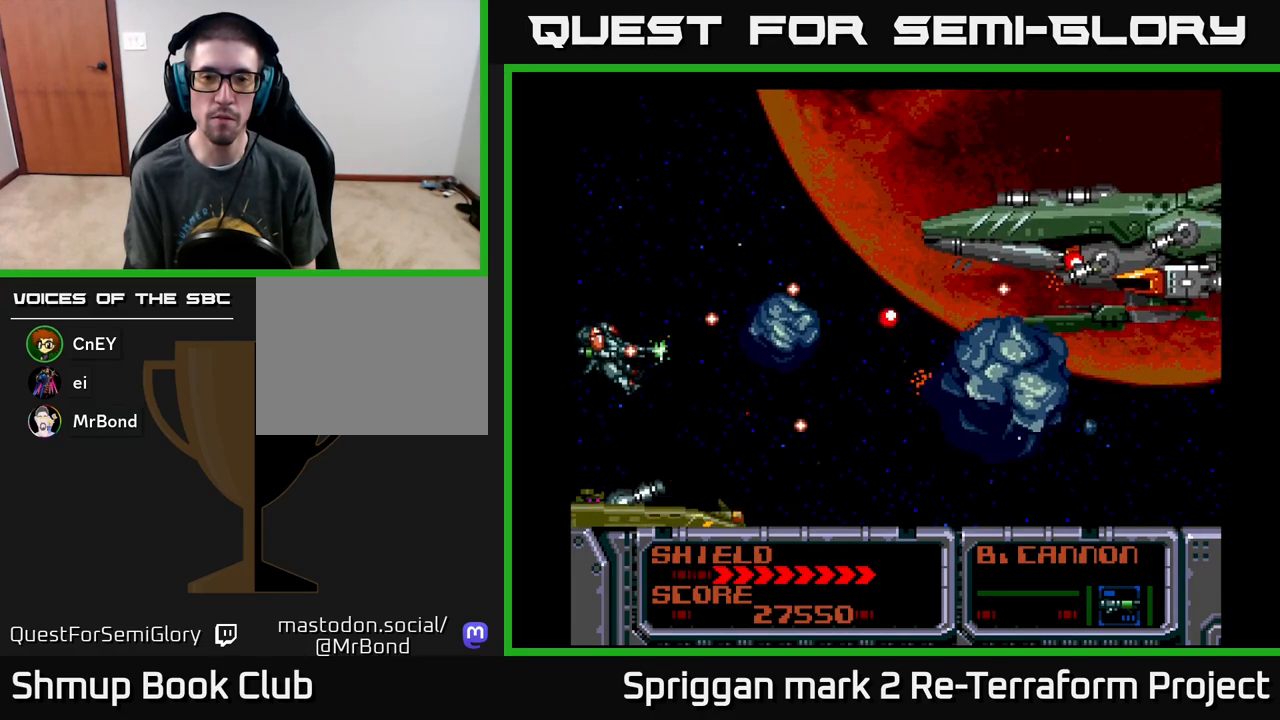
{"buttons": ["A", "DPAD_DOWN", "DPAD_RIGHT"], "events": [[267, "DPAD_RIGHT", "down"]]}
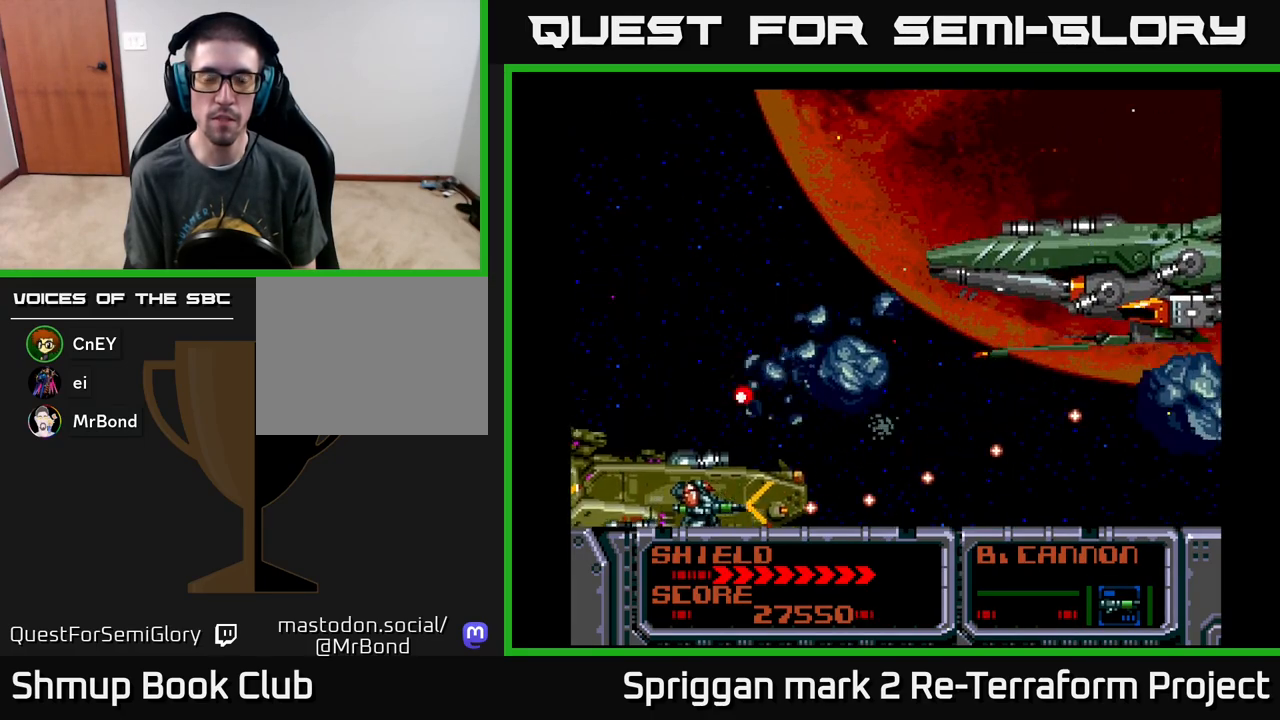
{"buttons": ["A", "DPAD_UP", "DPAD_LEFT"], "events": [[33, "DPAD_DOWN", "up"], [250, "DPAD_RIGHT", "up"], [250, "DPAD_UP", "down"], [283, "DPAD_LEFT", "down"]]}
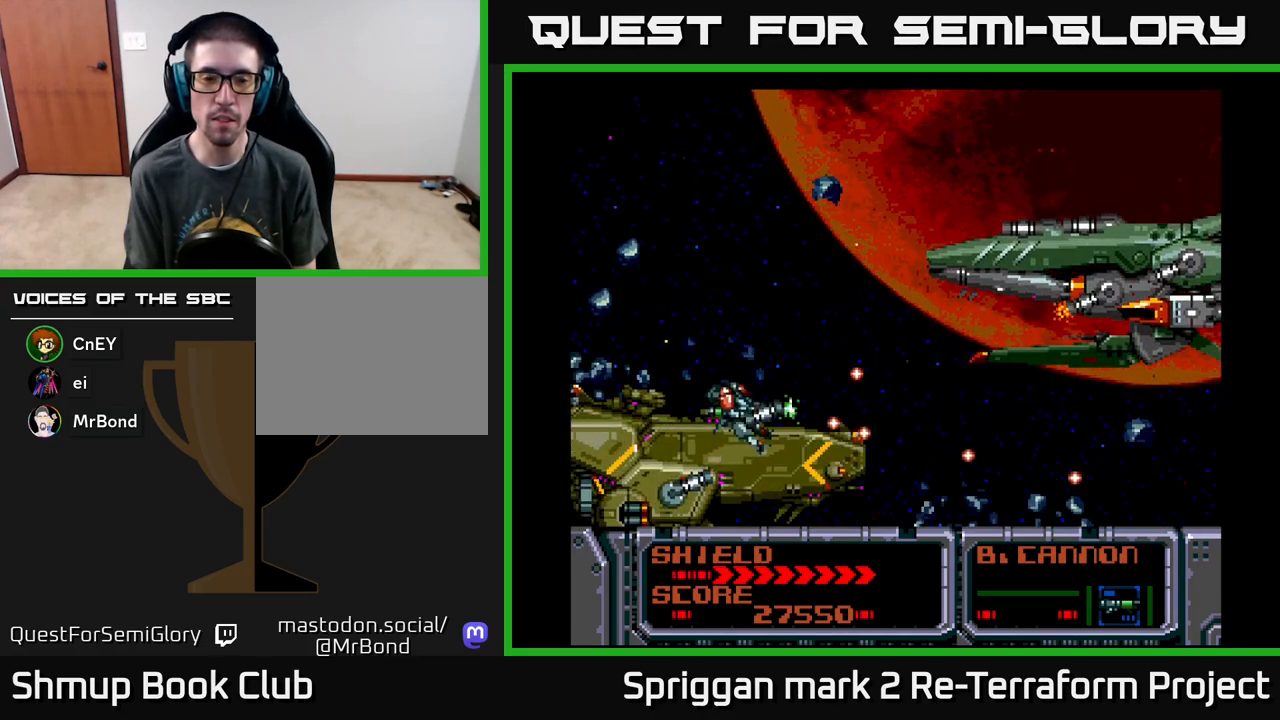
{"buttons": ["A"], "events": [[183, "DPAD_LEFT", "up"], [267, "DPAD_UP", "up"]]}
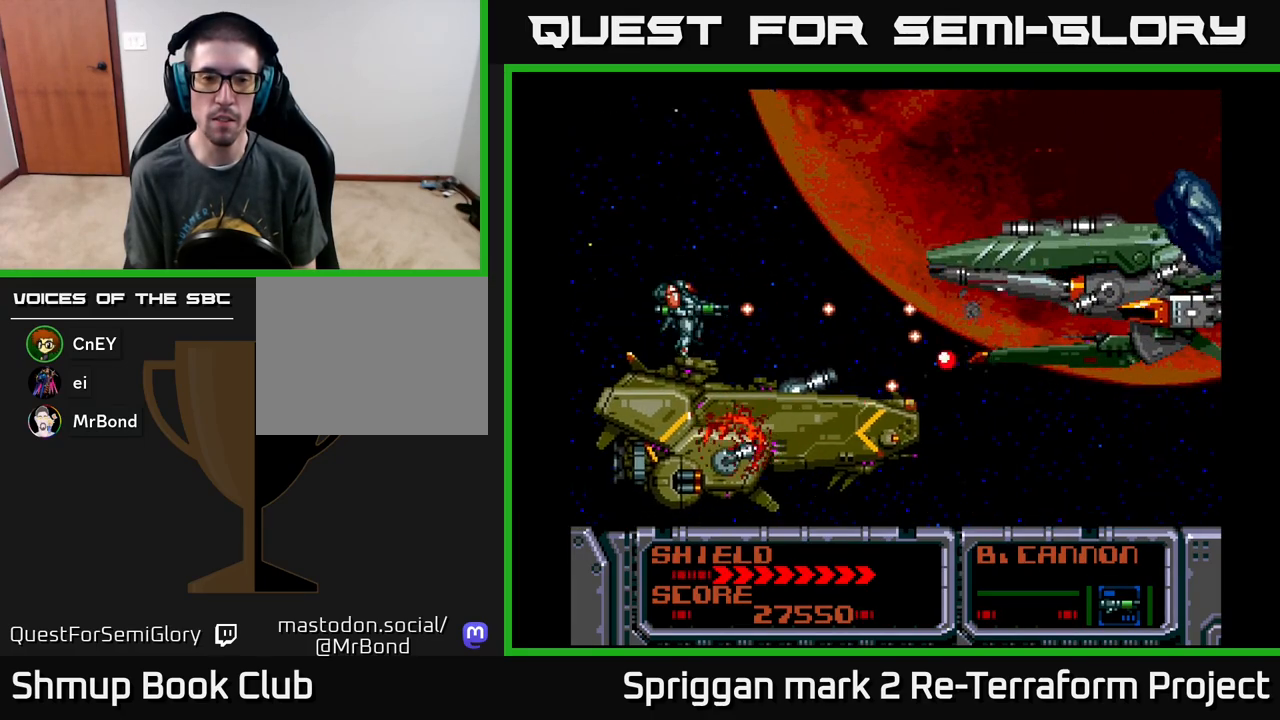
{"buttons": ["A"], "events": []}
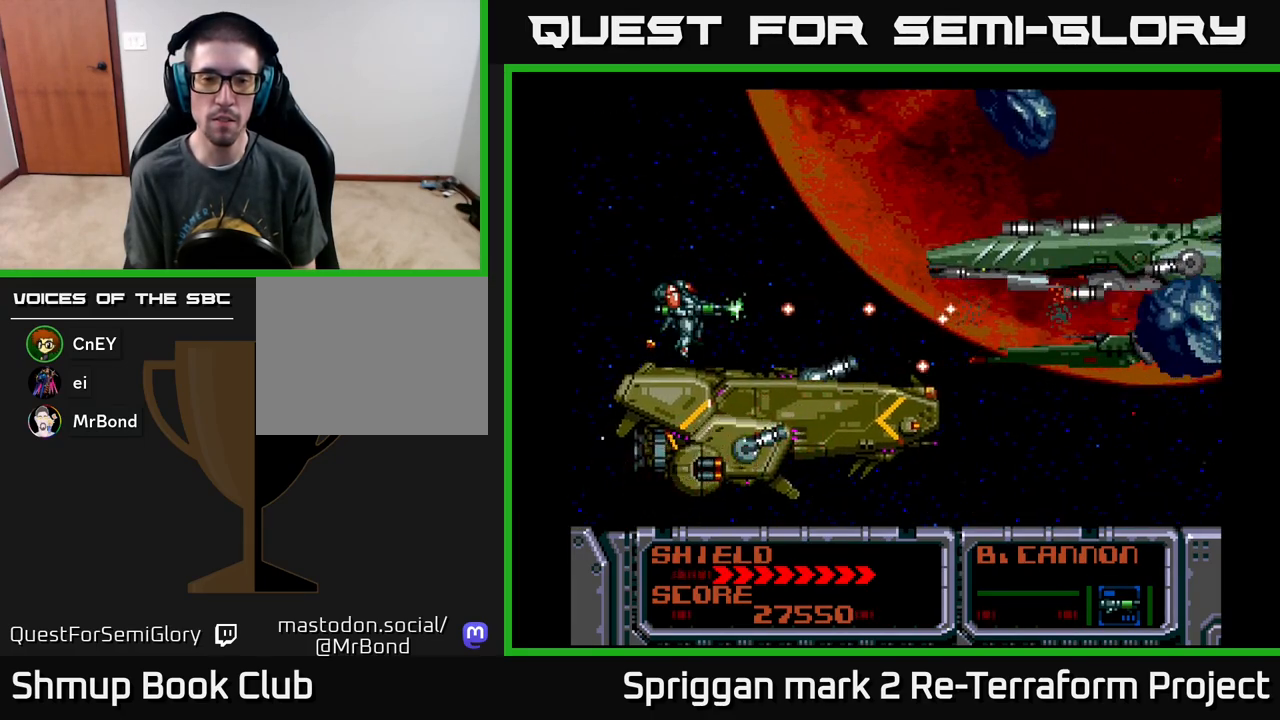
{"buttons": ["A"], "events": [[117, "DPAD_UP", "down"], [250, "DPAD_UP", "up"]]}
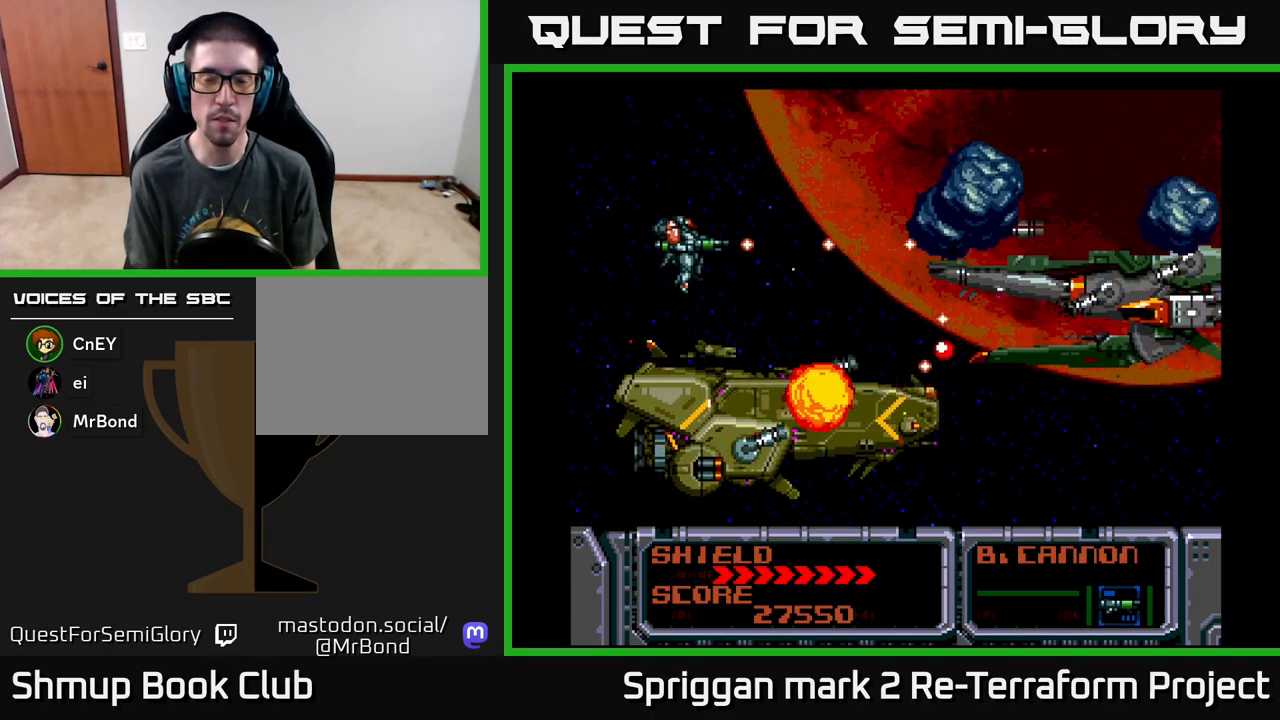
{"buttons": ["A"], "events": []}
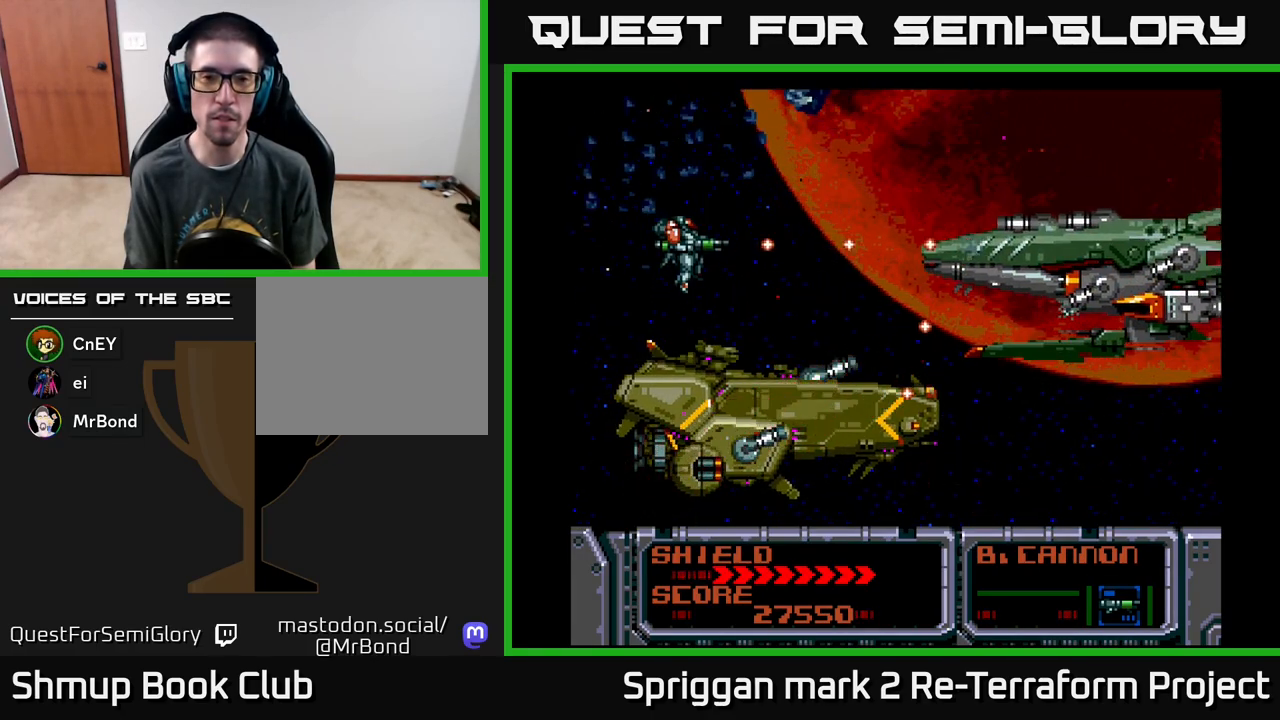
{"buttons": ["A"], "events": []}
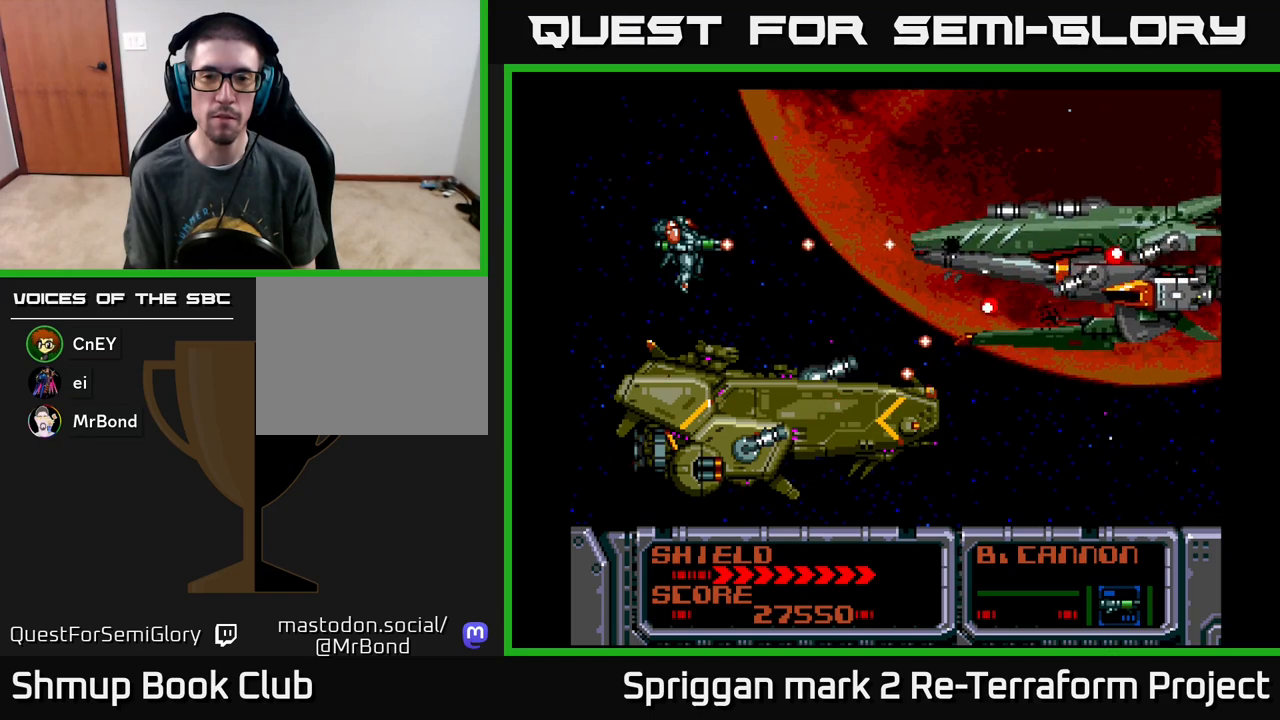
{"buttons": ["A"], "events": []}
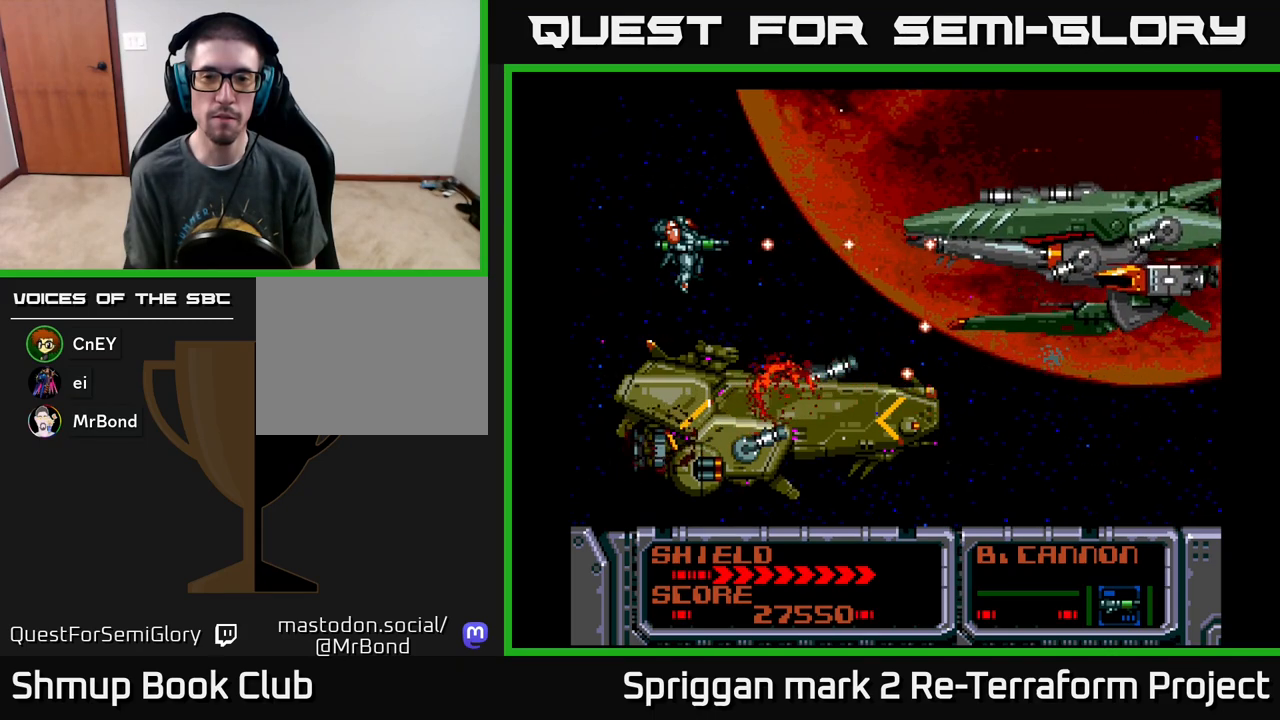
{"buttons": ["A"], "events": []}
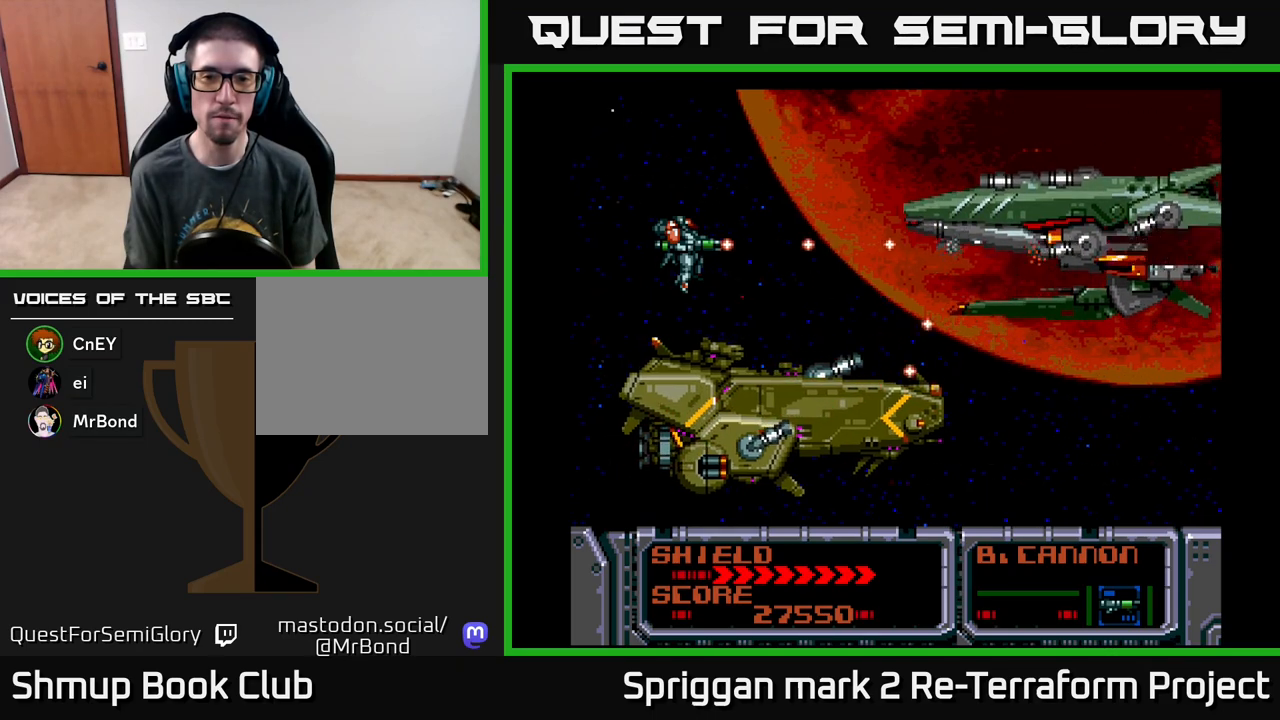
{"buttons": ["A"], "events": []}
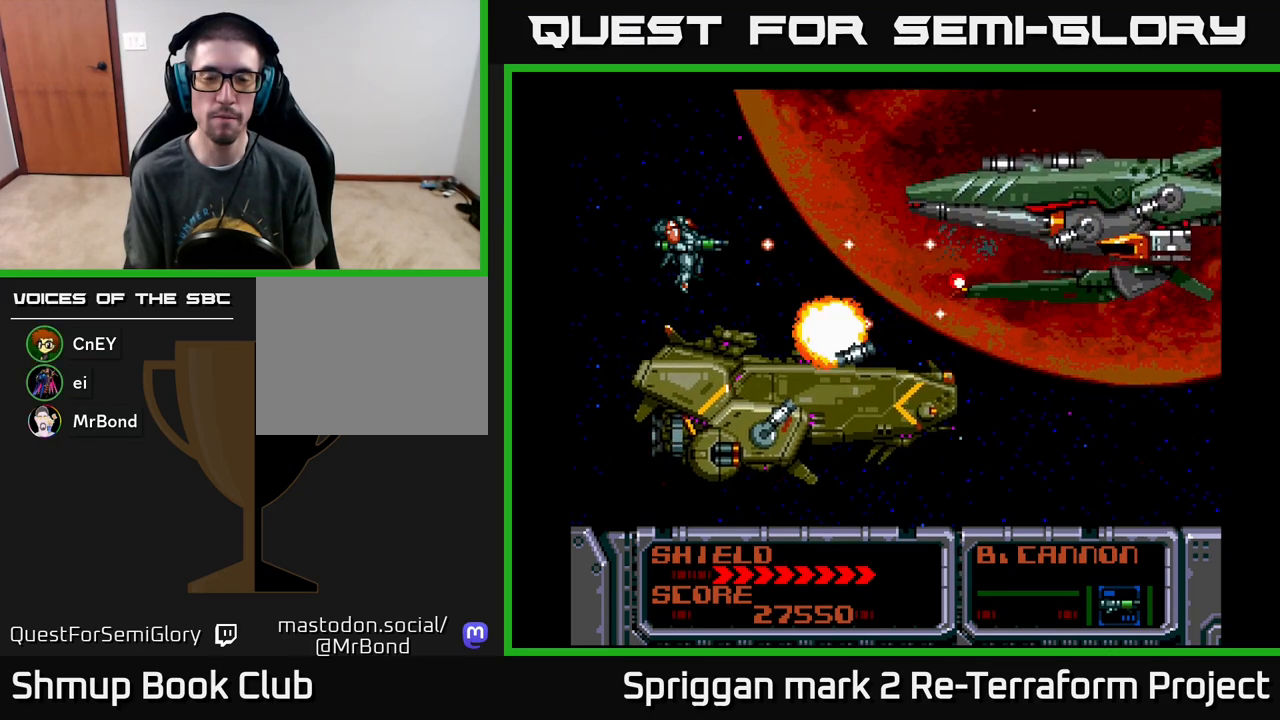
{"buttons": ["A", "DPAD_LEFT"], "events": [[433, "DPAD_LEFT", "down"]]}
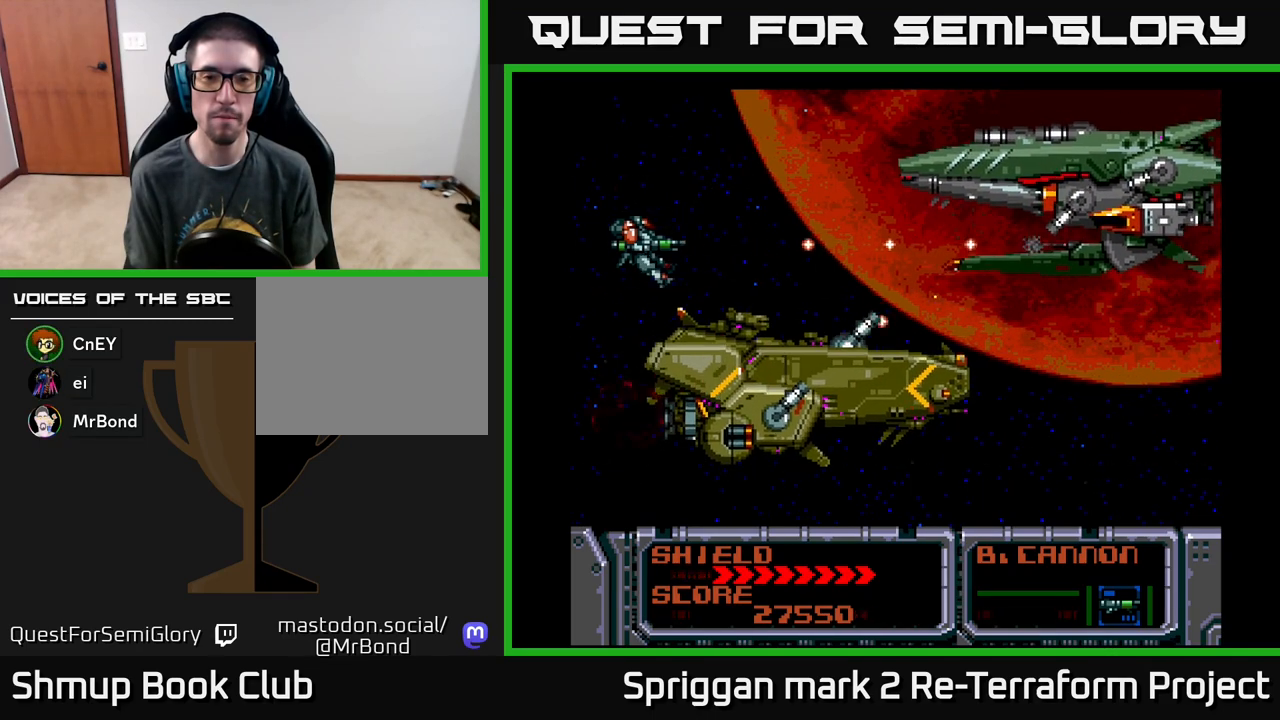
{"buttons": ["A", "DPAD_UP"], "events": [[133, "DPAD_LEFT", "up"], [500, "DPAD_UP", "down"]]}
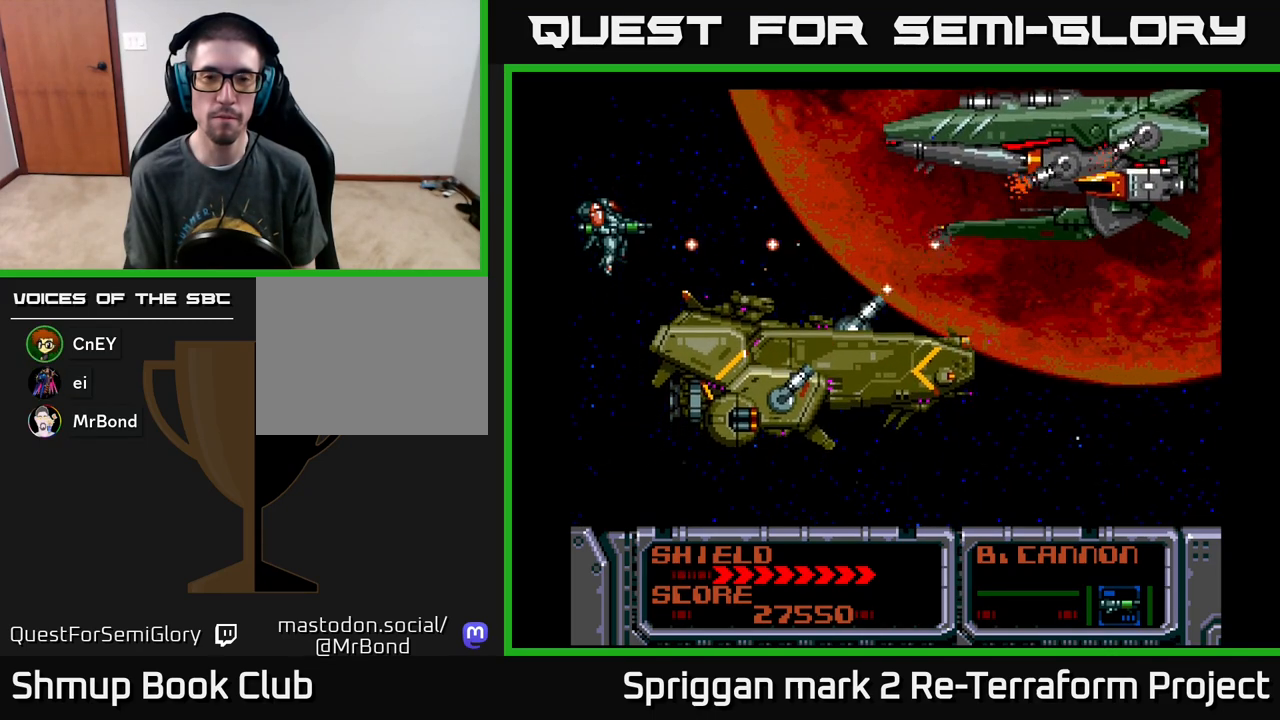
{"buttons": ["A"], "events": [[200, "DPAD_UP", "up"]]}